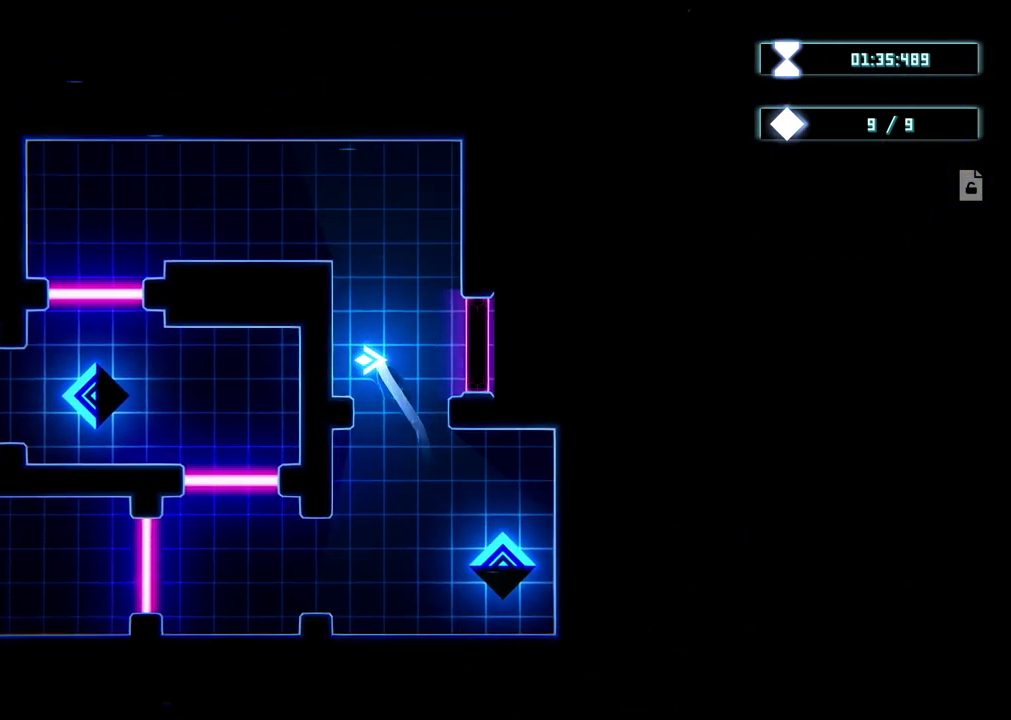
Gameplay with a controller (Xbox layout); each line is a JSON object with the inputs held at the frame after it. "events" lists button and stick changes between this image and that frame as [ms after this image, input, new state], when the widget could be followed in between. Not read: L3 R3.
{"buttons": ["R2"], "left_stick": "center", "right_stick": "center", "events": [[67, "R2", "down"]]}
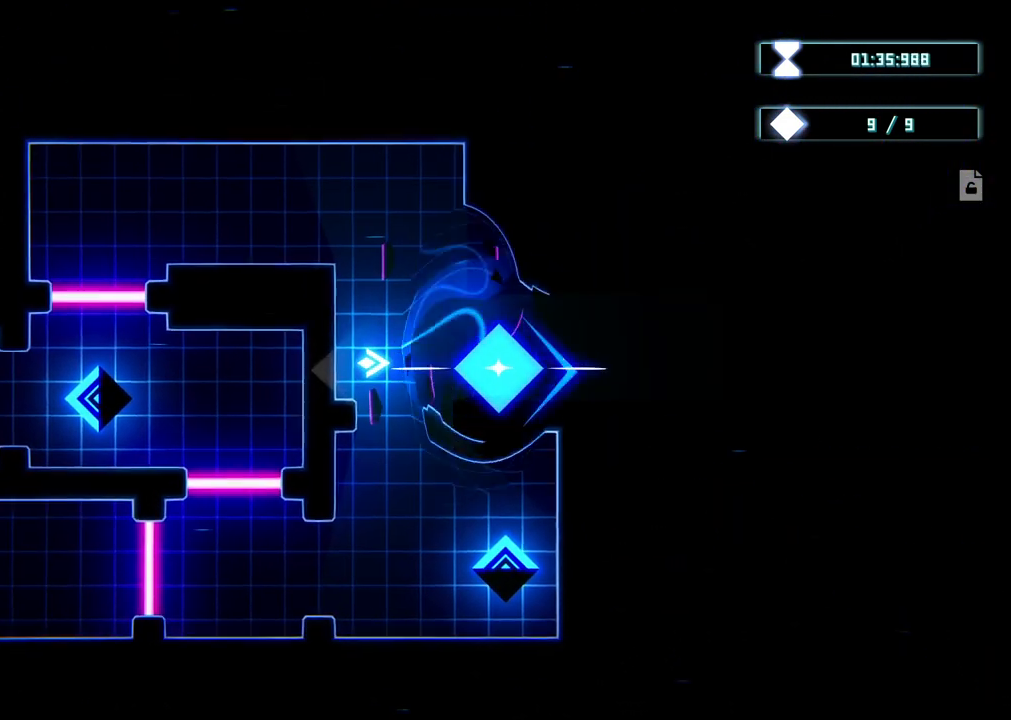
{"buttons": [], "left_stick": "center", "right_stick": "center", "events": [[233, "R2", "up"]]}
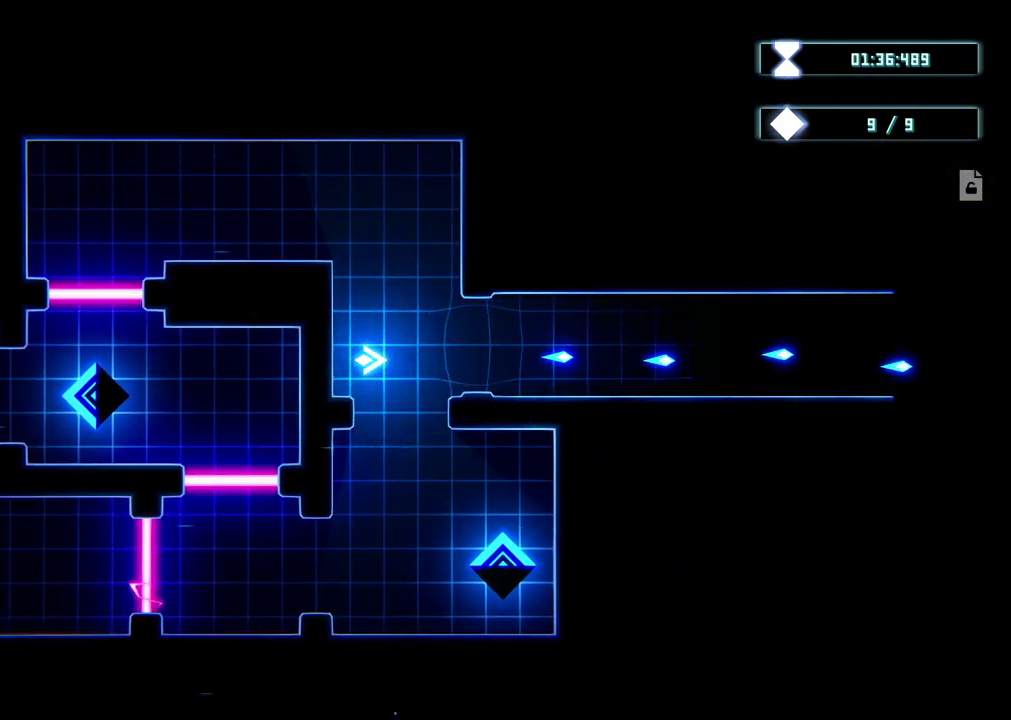
{"buttons": [], "left_stick": "down", "right_stick": "center", "events": [[83, "left_stick", "down"]]}
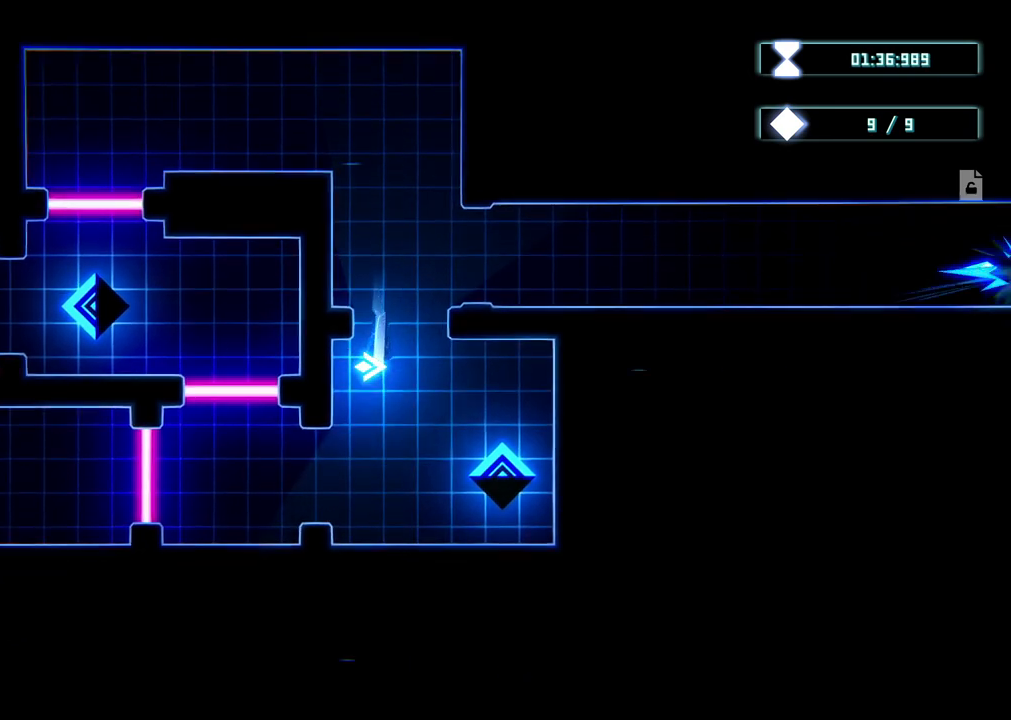
{"buttons": [], "left_stick": "left", "right_stick": "center", "events": [[67, "left_stick", "down-left"], [300, "left_stick", "left"]]}
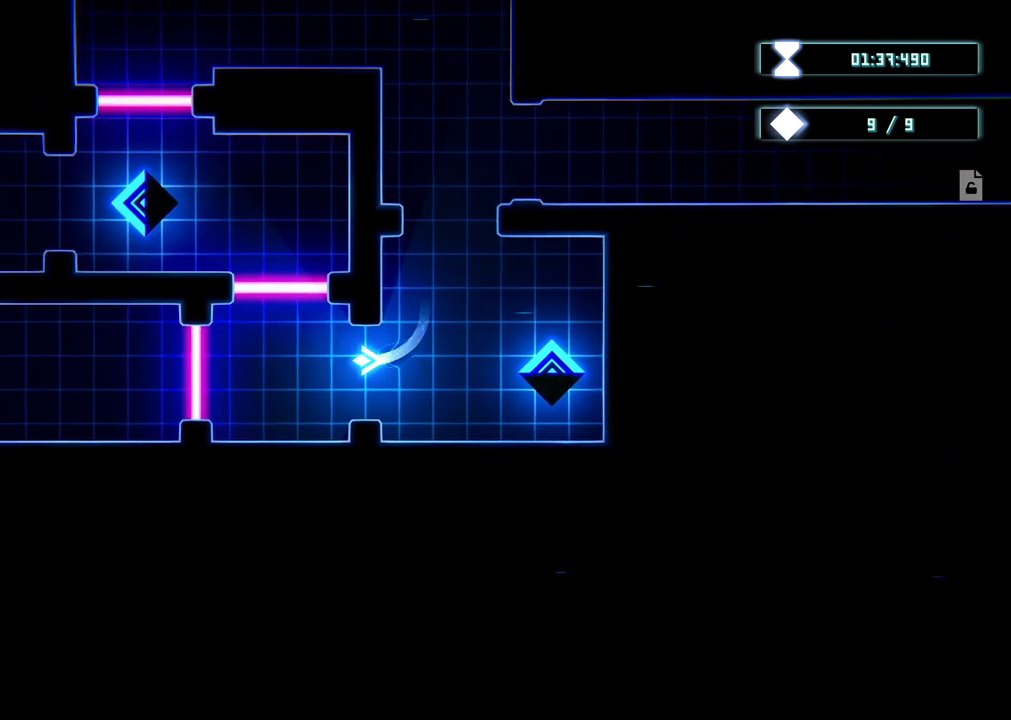
{"buttons": [], "left_stick": "left", "right_stick": "center", "events": [[250, "left_stick", "center"], [433, "left_stick", "left"]]}
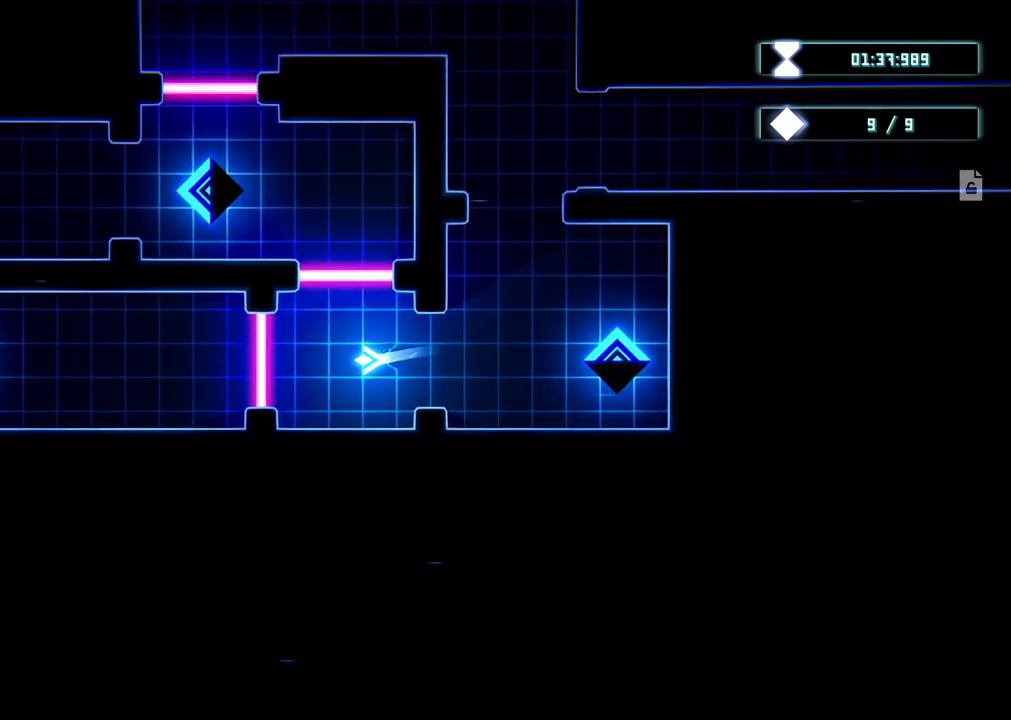
{"buttons": [], "left_stick": "right", "right_stick": "center", "events": [[117, "left_stick", "center"], [400, "left_stick", "right"]]}
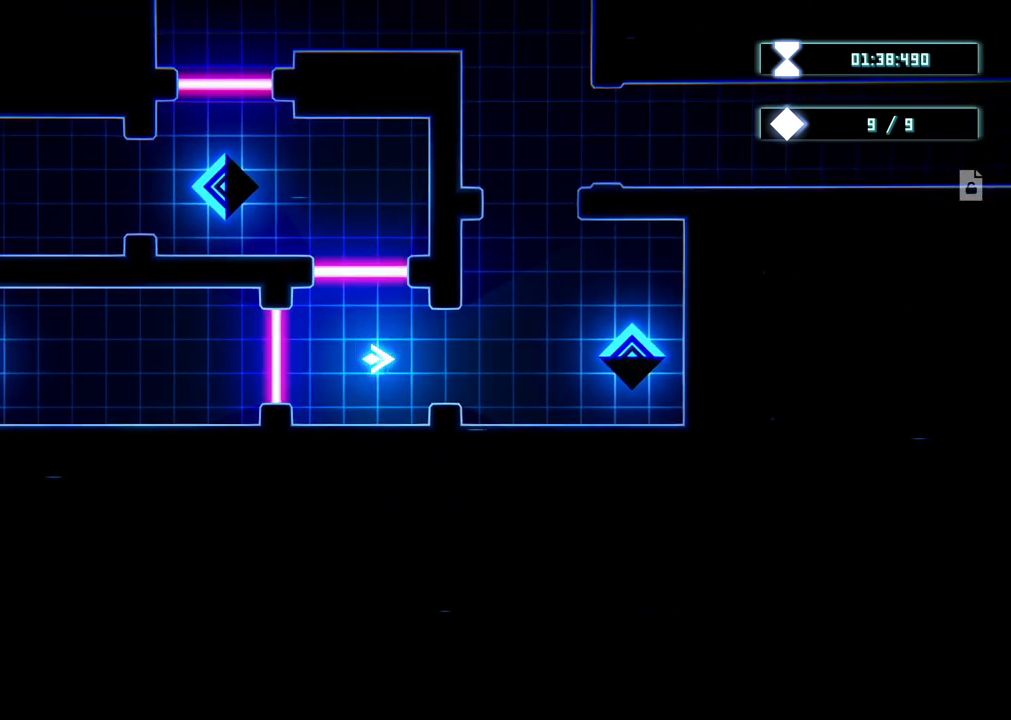
{"buttons": [], "left_stick": "center", "right_stick": "center", "events": [[150, "left_stick", "center"]]}
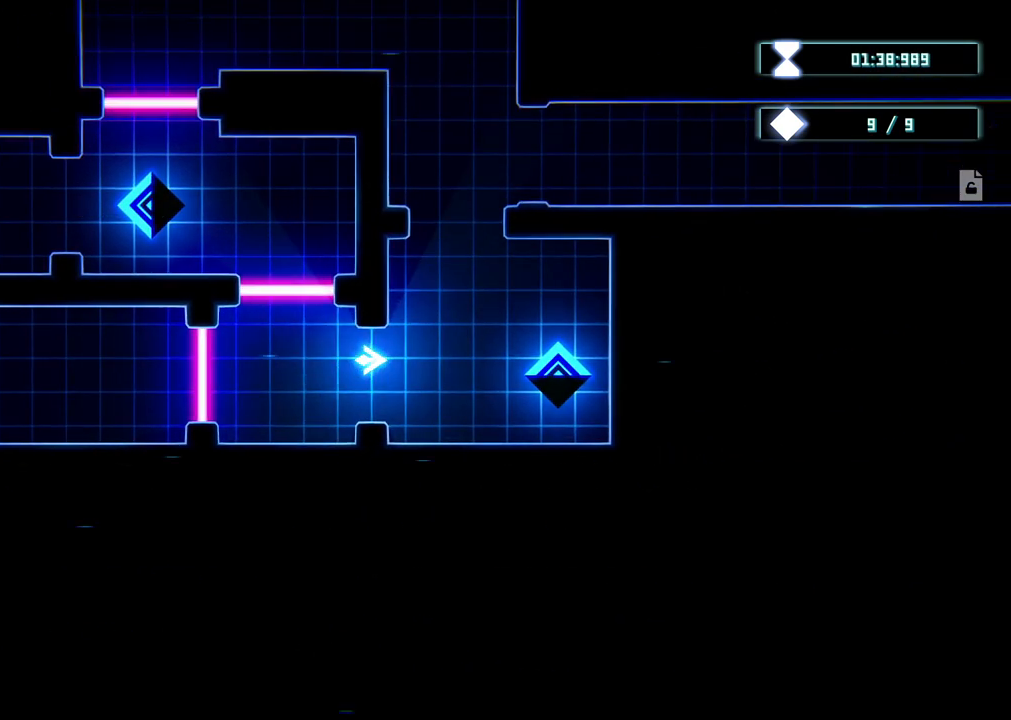
{"buttons": [], "left_stick": "up", "right_stick": "center", "events": [[183, "left_stick", "right"], [383, "left_stick", "up"]]}
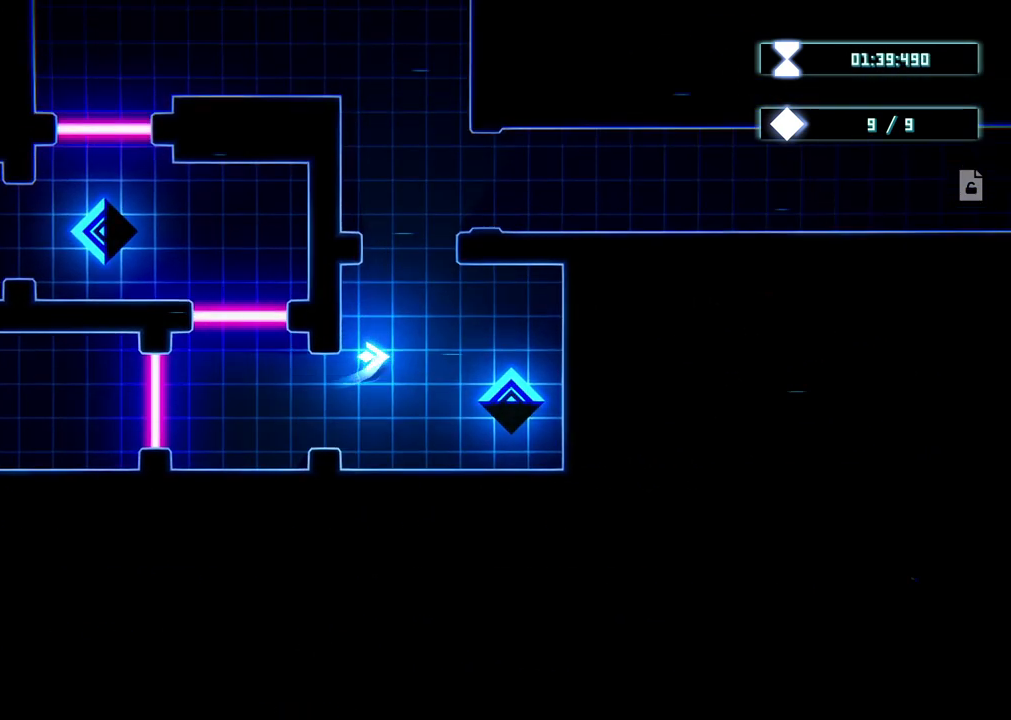
{"buttons": [], "left_stick": "up", "right_stick": "center", "events": []}
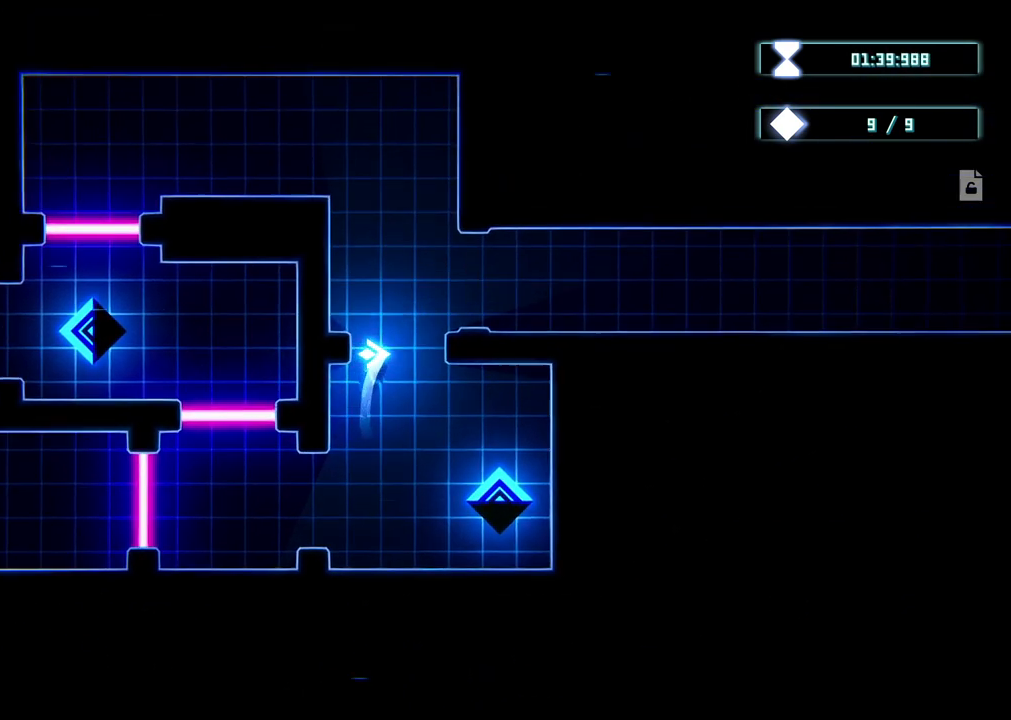
{"buttons": [], "left_stick": "center", "right_stick": "center", "events": [[33, "left_stick", "center"]]}
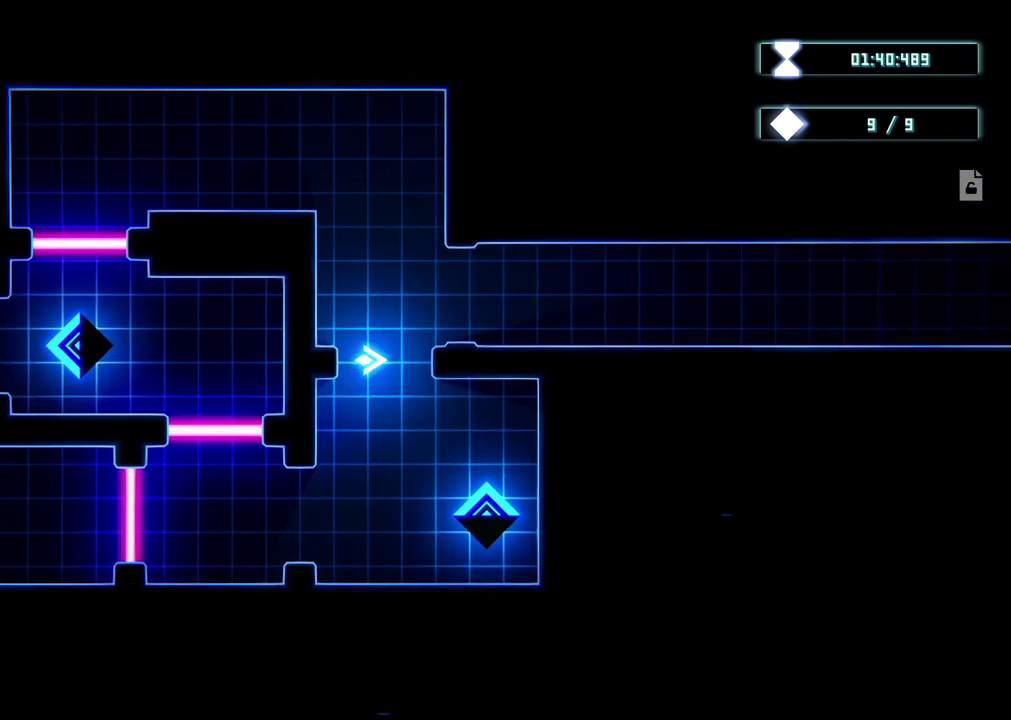
{"buttons": [], "left_stick": "up-right", "right_stick": "center", "events": [[317, "left_stick", "up-right"]]}
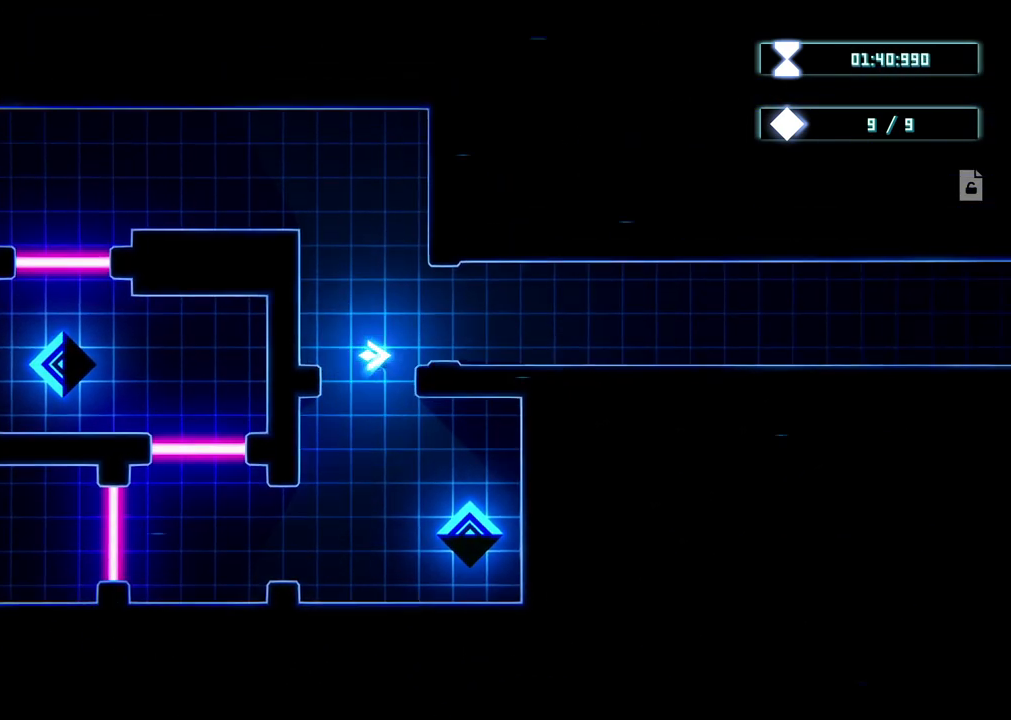
{"buttons": [], "left_stick": "center", "right_stick": "center", "events": [[233, "left_stick", "right"], [433, "Y", "down"], [450, "Y", "up"], [450, "left_stick", "center"]]}
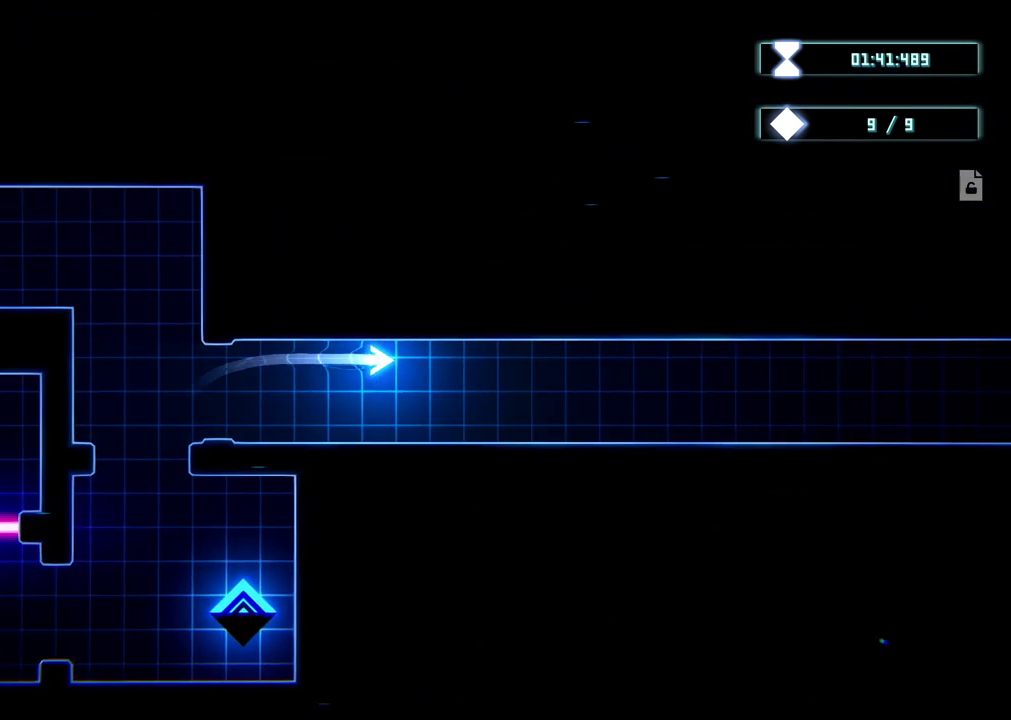
{"buttons": [], "left_stick": "right", "right_stick": "center", "events": [[150, "left_stick", "right"]]}
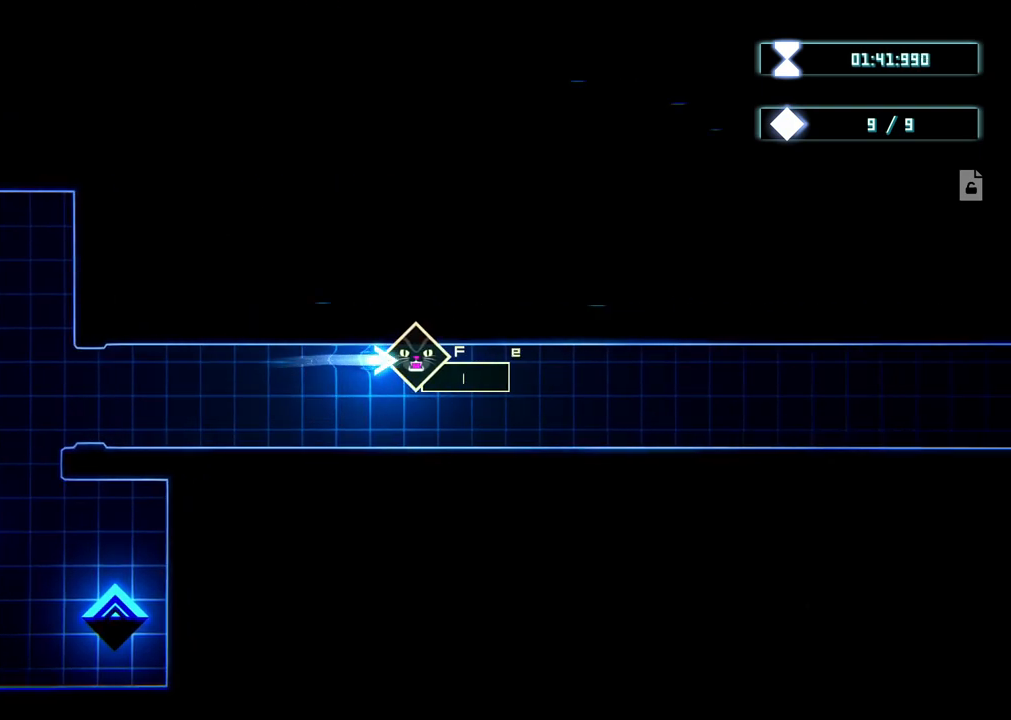
{"buttons": [], "left_stick": "center", "right_stick": "center", "events": [[467, "left_stick", "center"]]}
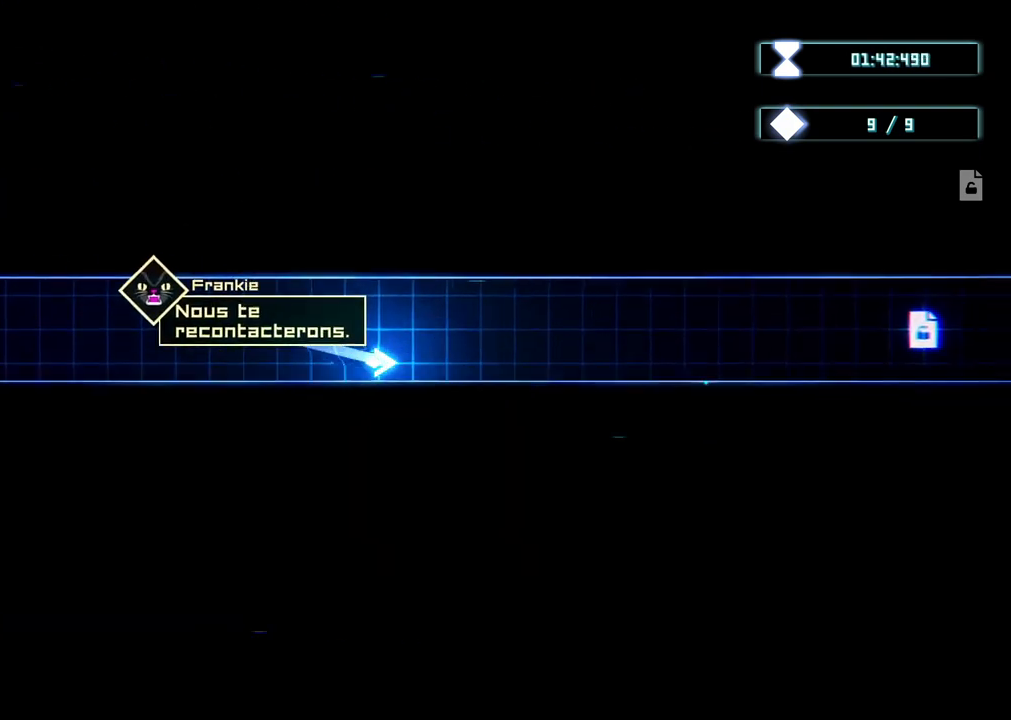
{"buttons": [], "left_stick": "right", "right_stick": "center", "events": [[283, "left_stick", "right"]]}
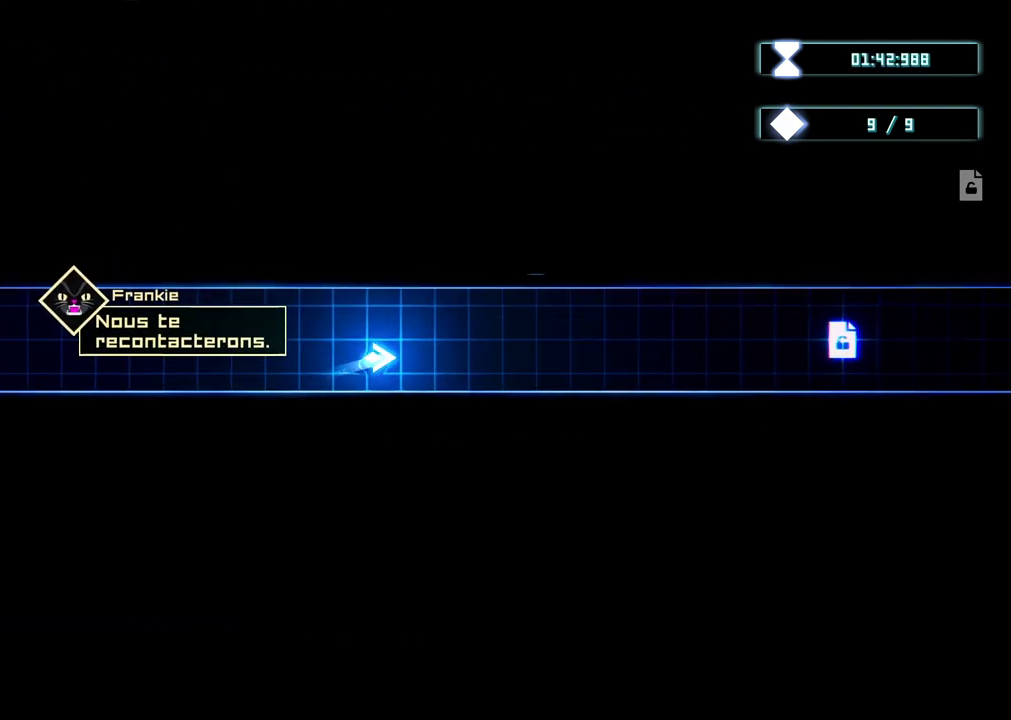
{"buttons": [], "left_stick": "center", "right_stick": "center", "events": [[117, "left_stick", "center"]]}
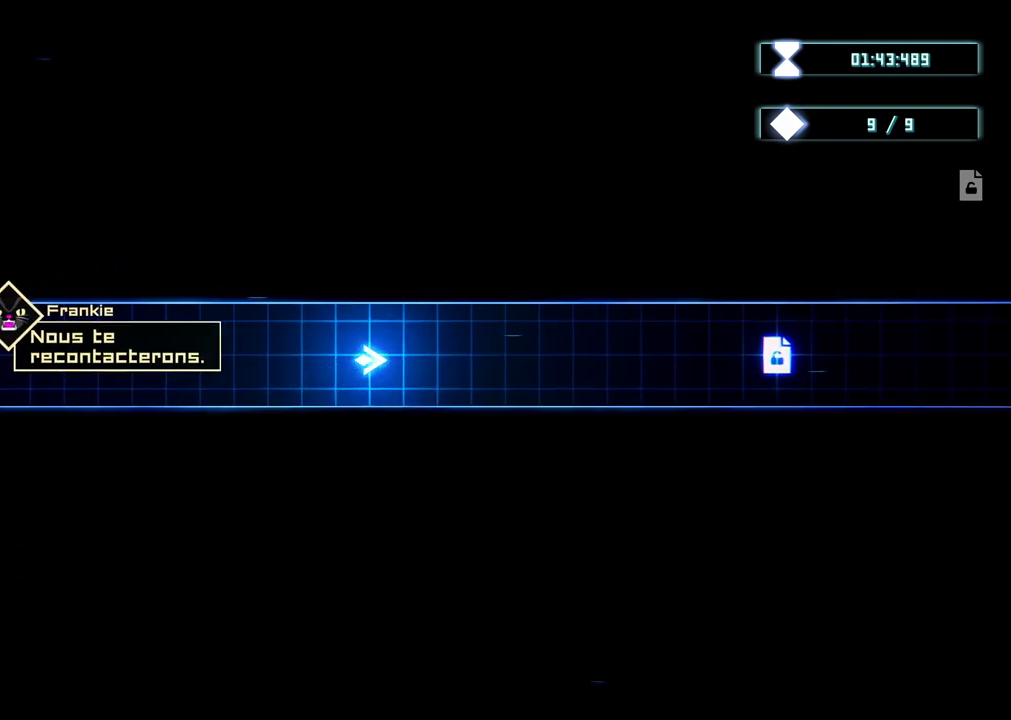
{"buttons": [], "left_stick": "center", "right_stick": "center", "events": []}
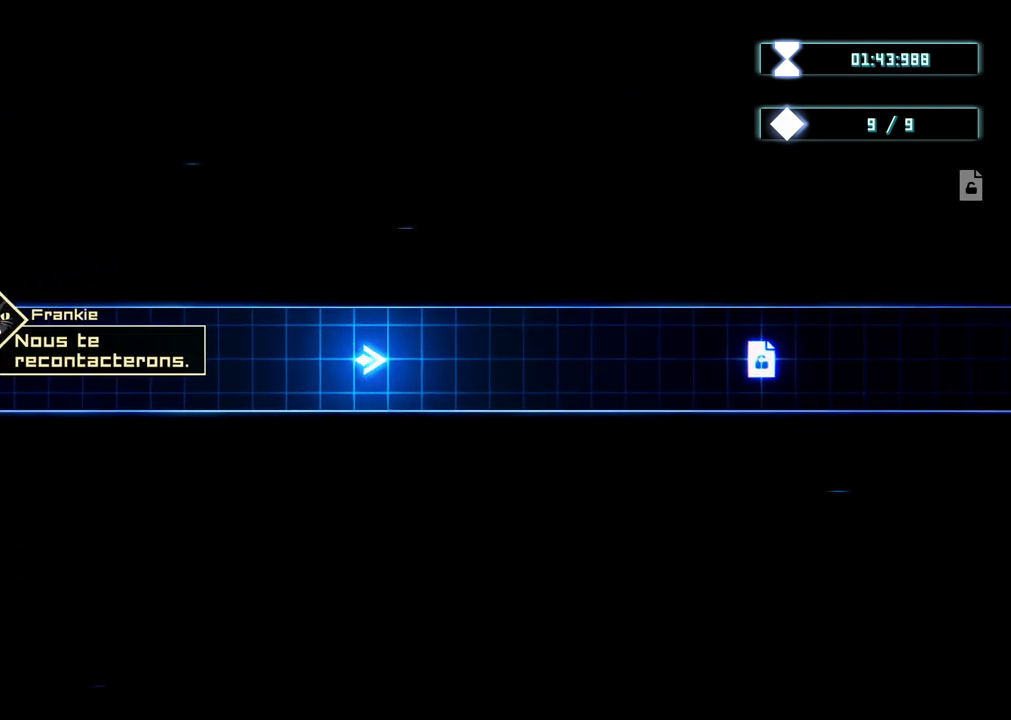
{"buttons": [], "left_stick": "center", "right_stick": "center", "events": []}
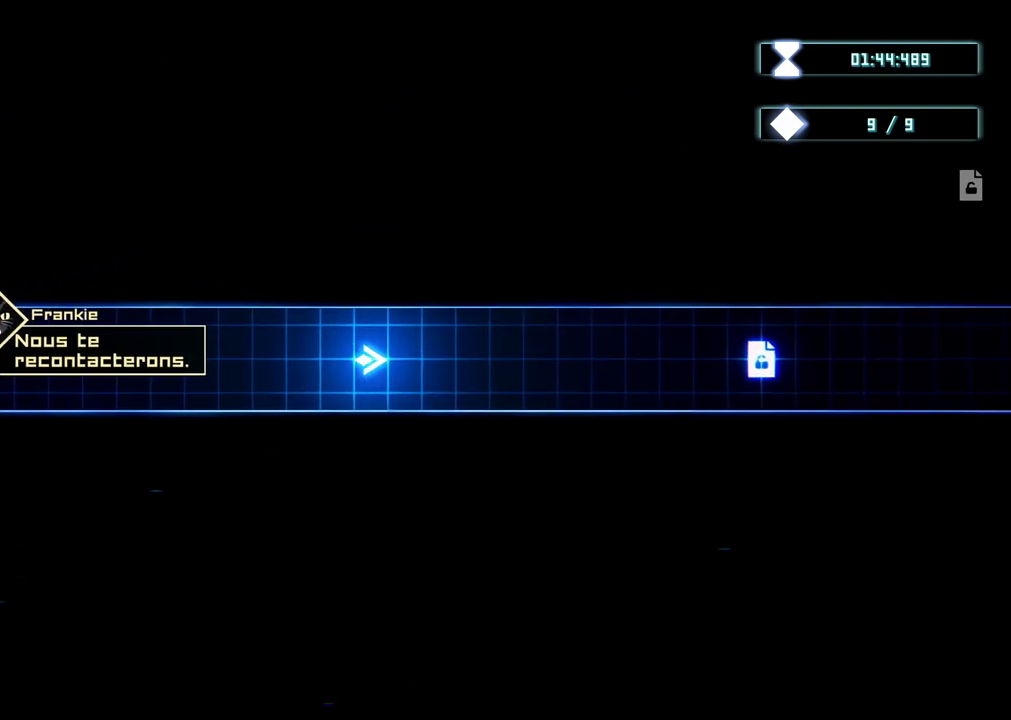
{"buttons": [], "left_stick": "center", "right_stick": "center", "events": []}
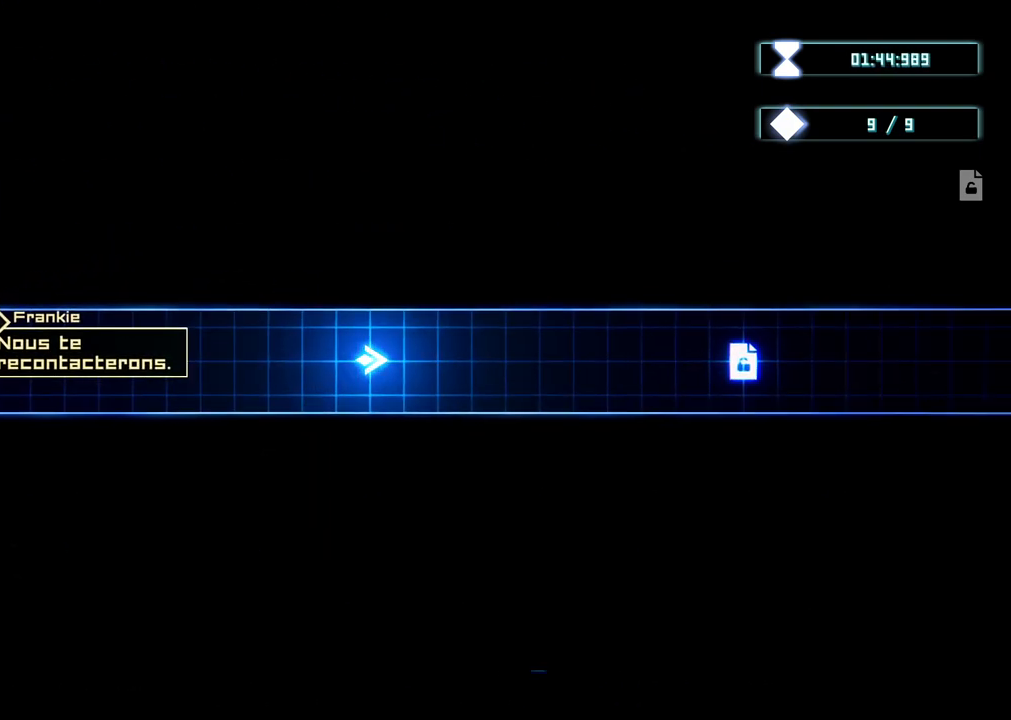
{"buttons": [], "left_stick": "right", "right_stick": "center", "events": [[450, "left_stick", "right"]]}
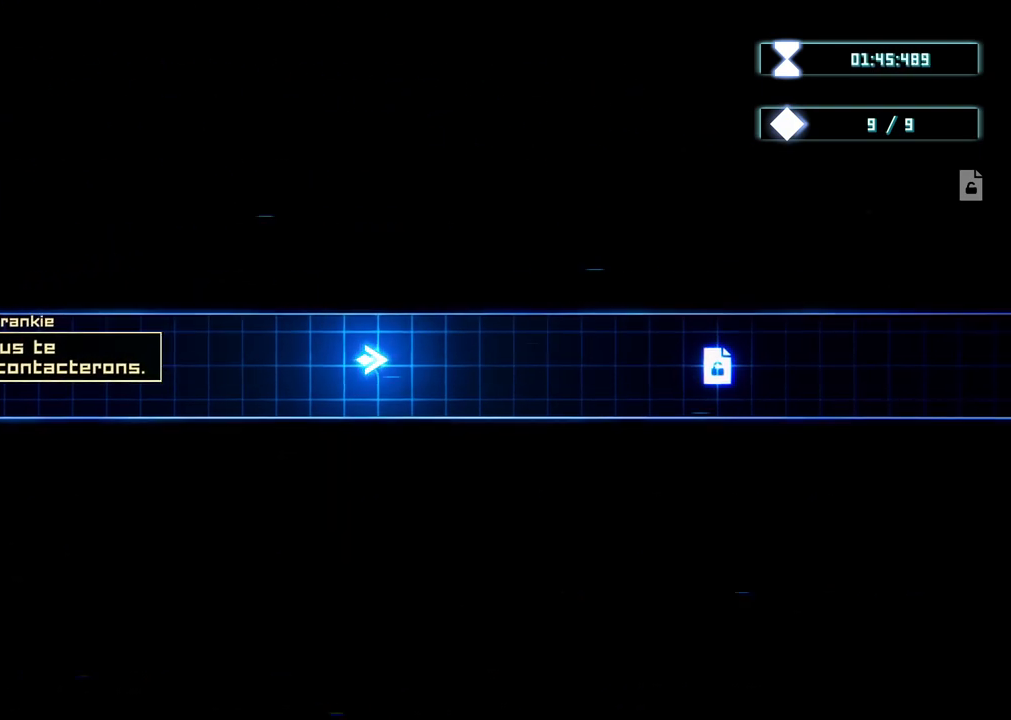
{"buttons": [], "left_stick": "right", "right_stick": "center", "events": []}
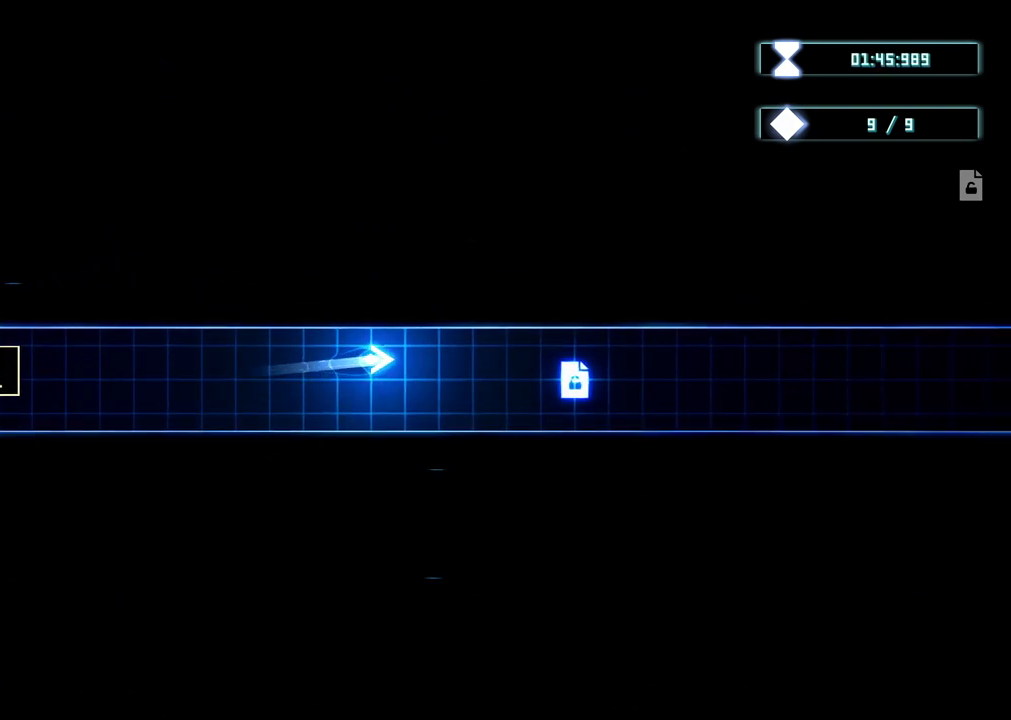
{"buttons": [], "left_stick": "right", "right_stick": "center", "events": []}
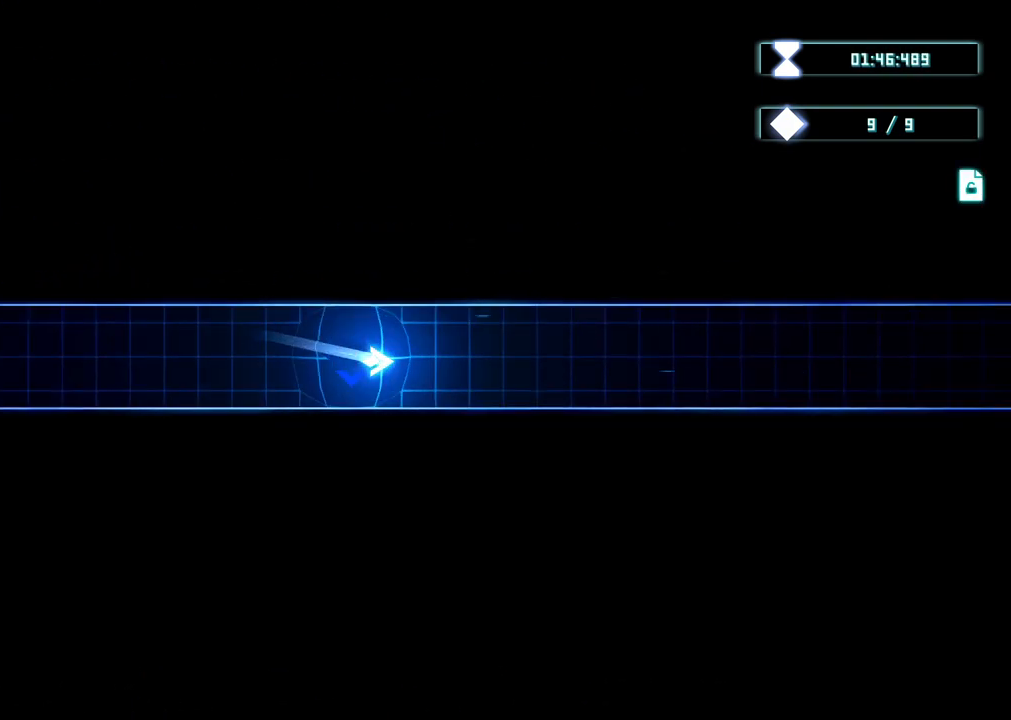
{"buttons": [], "left_stick": "right", "right_stick": "center", "events": []}
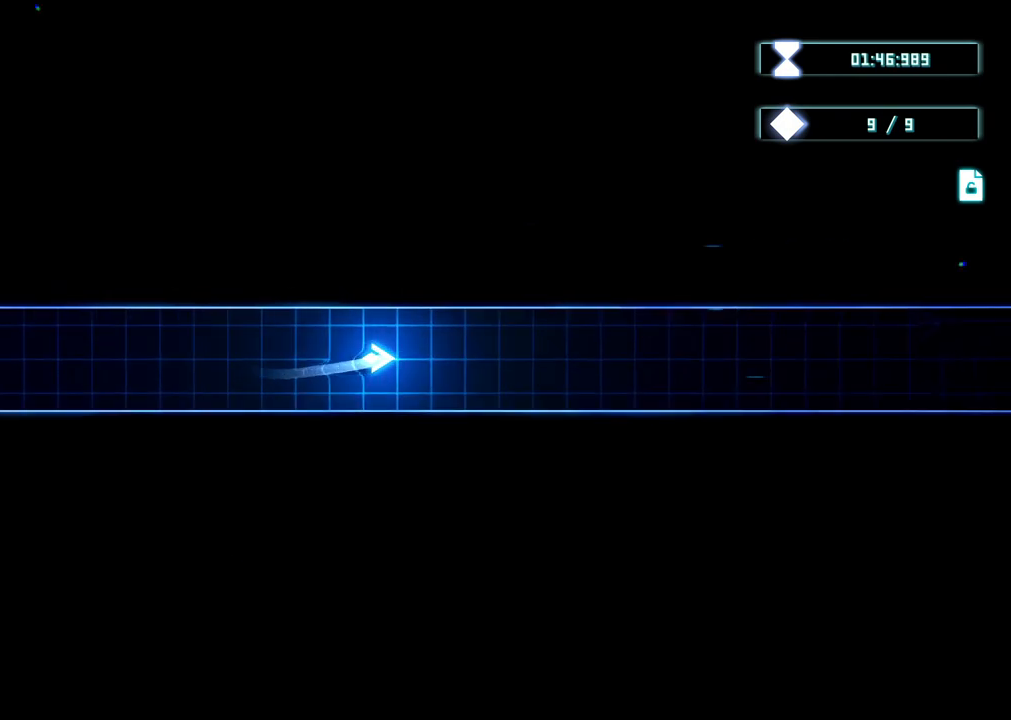
{"buttons": [], "left_stick": "right", "right_stick": "center", "events": []}
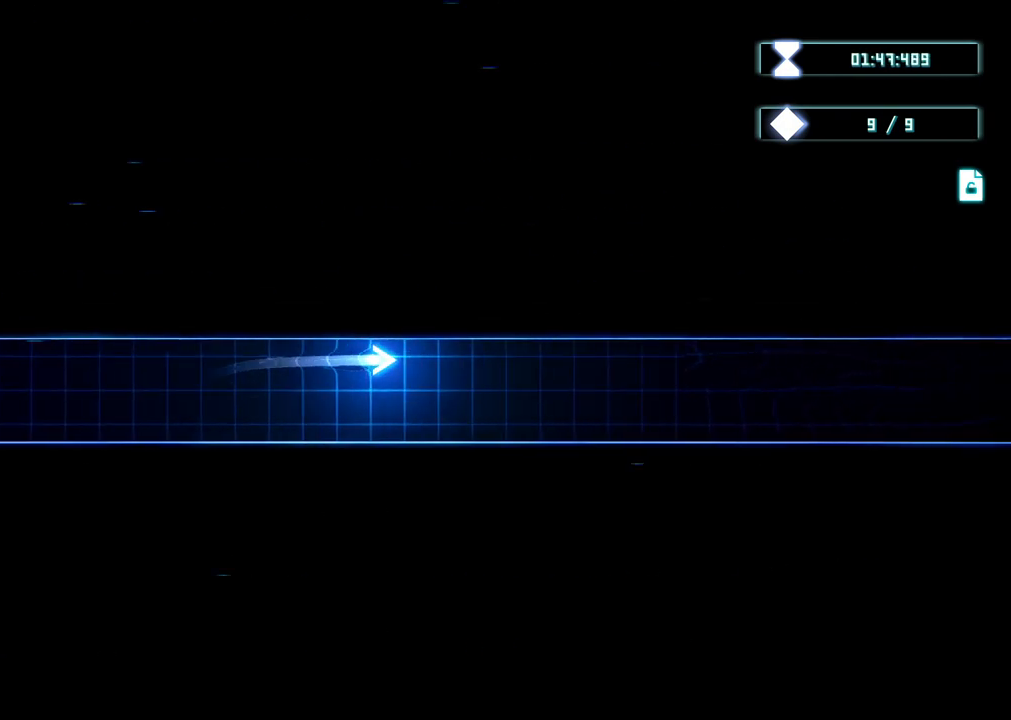
{"buttons": [], "left_stick": "right", "right_stick": "center", "events": []}
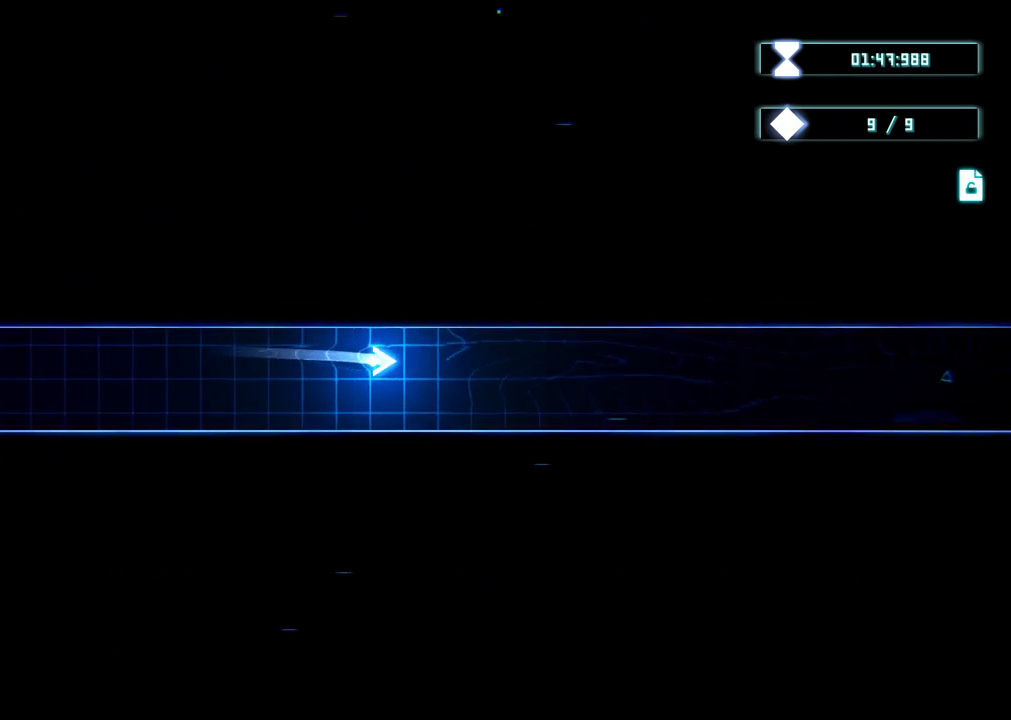
{"buttons": [], "left_stick": "right", "right_stick": "center", "events": []}
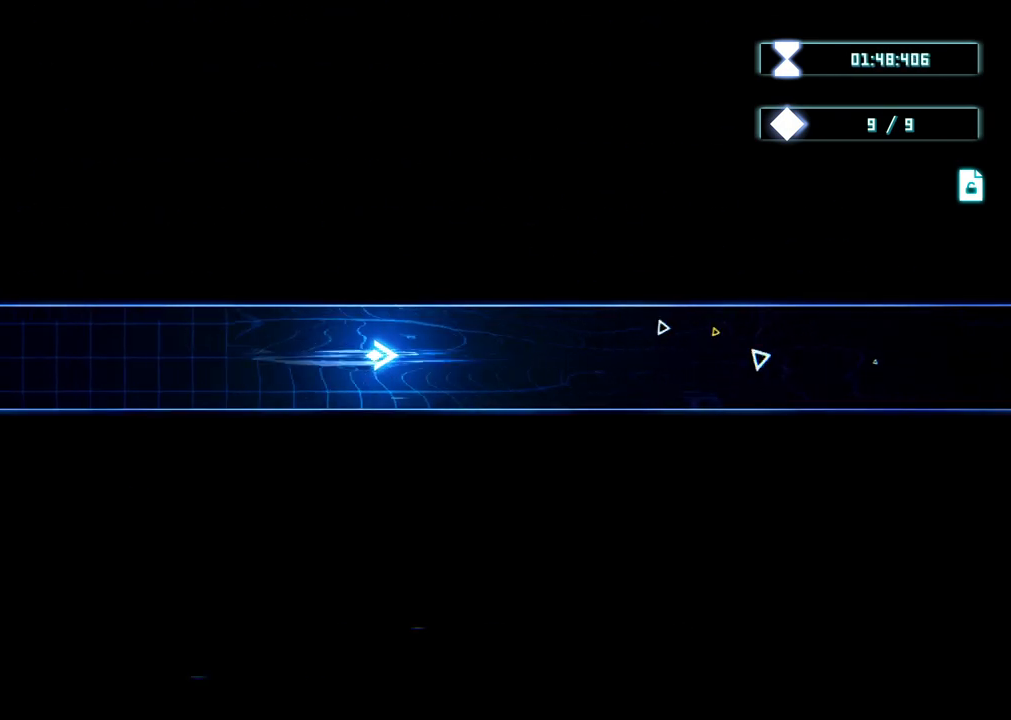
{"buttons": [], "left_stick": "center", "right_stick": "center", "events": [[417, "left_stick", "center"]]}